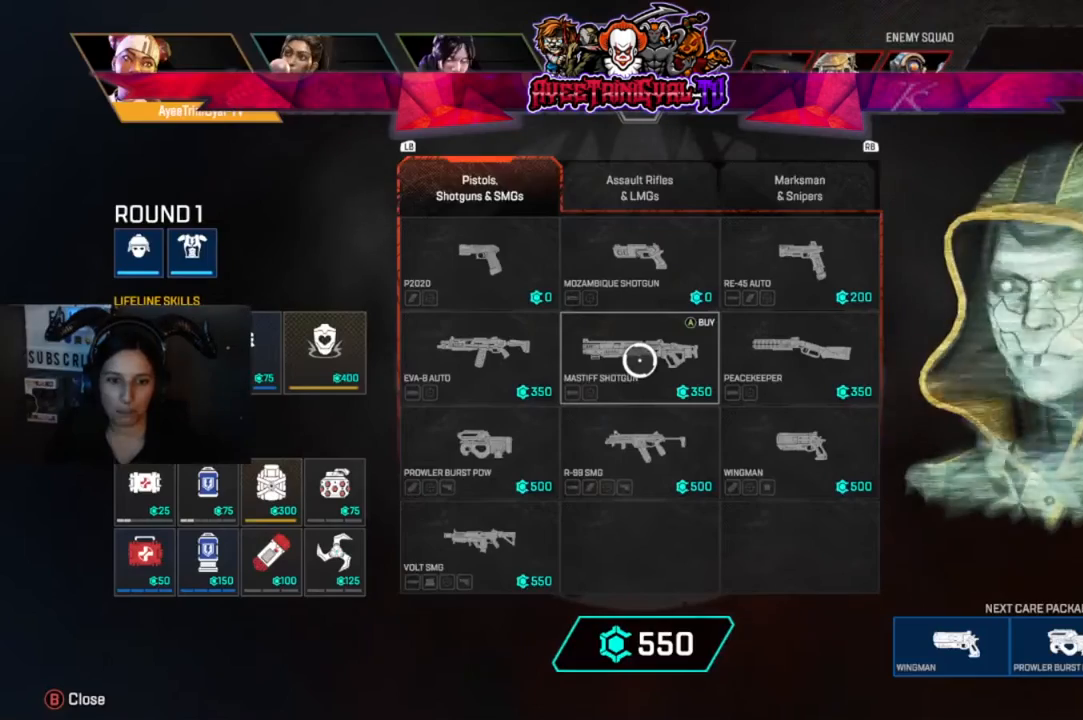
Gameplay with a controller (Xbox layout); each line is a JSON object with the inputs held at the frame after it. "events" lists button and stick changes between this image and that frame as [ms after this image, input, new state], when the widget could be followed in between. Not read: SHARE.
{"buttons": ["R1"], "left_stick": "center", "right_stick": "center", "events": [[400, "R1", "down"]]}
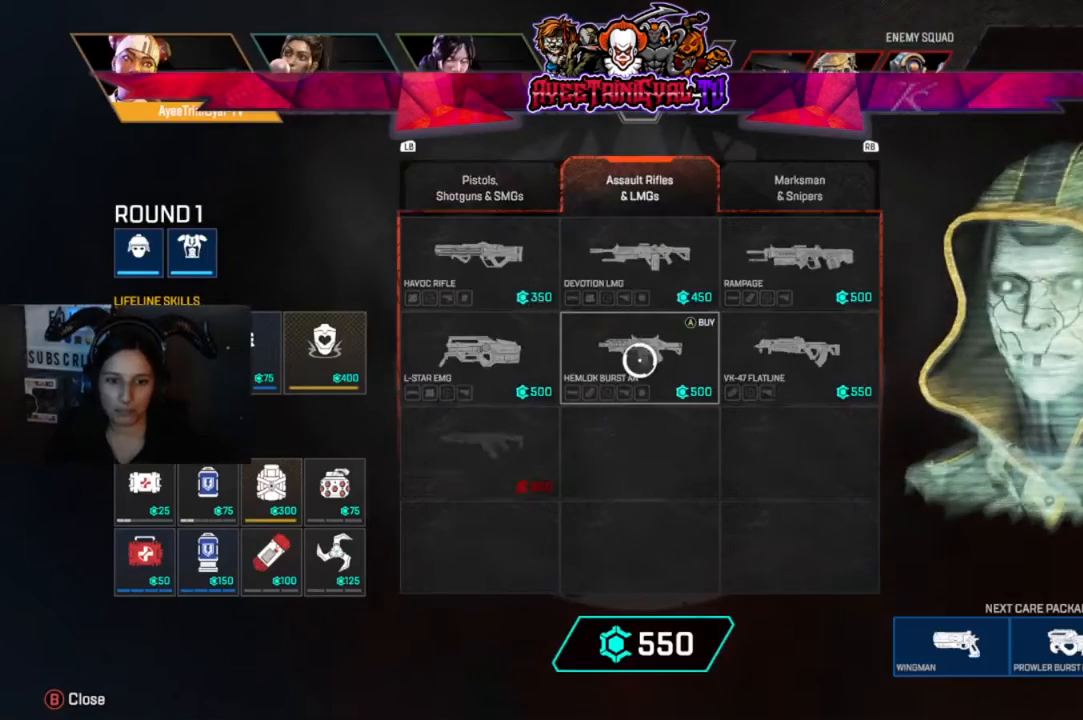
{"buttons": [], "left_stick": "center", "right_stick": "center", "events": [[67, "R1", "up"], [133, "left_stick", "right"], [300, "left_stick", "center"], [333, "A", "down"], [433, "A", "up"]]}
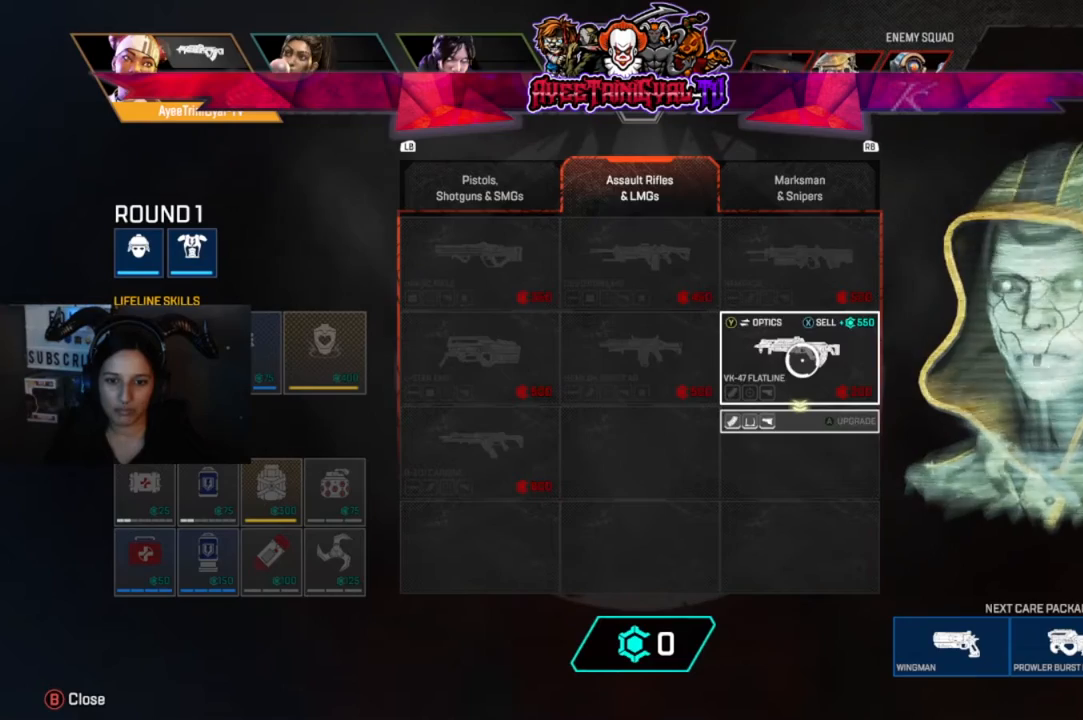
{"buttons": [], "left_stick": "center", "right_stick": "center", "events": [[333, "L1", "down"], [333, "left_stick", "left"], [500, "L1", "up"], [500, "left_stick", "center"]]}
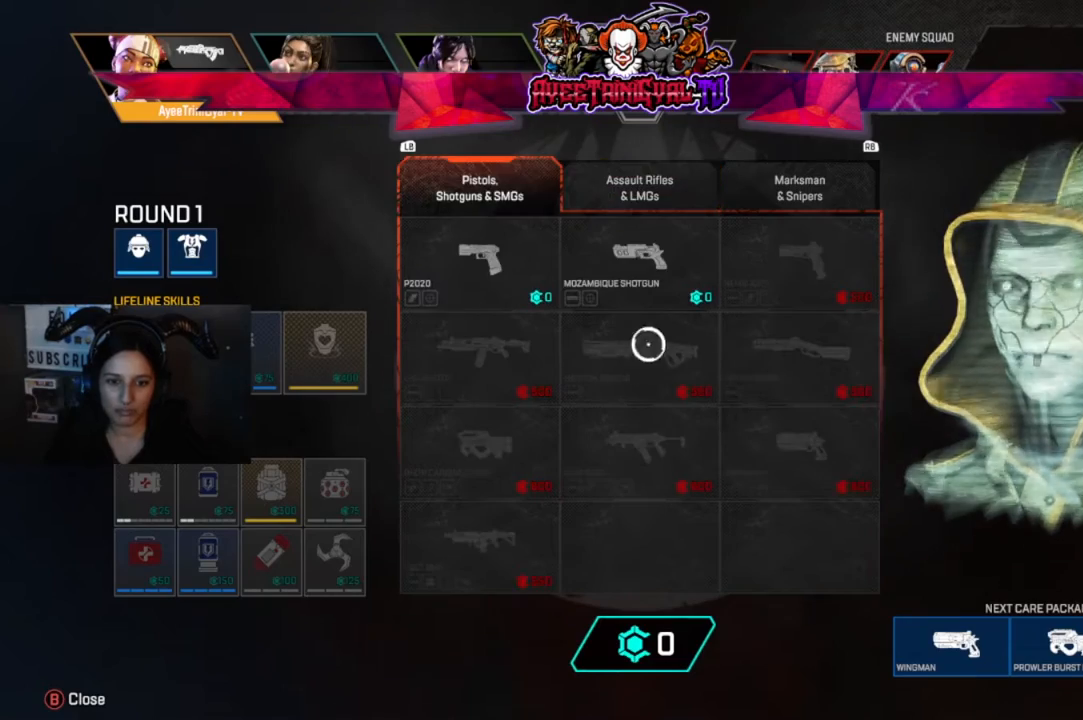
{"buttons": [], "left_stick": "center", "right_stick": "center", "events": [[100, "left_stick", "left"], [433, "left_stick", "center"]]}
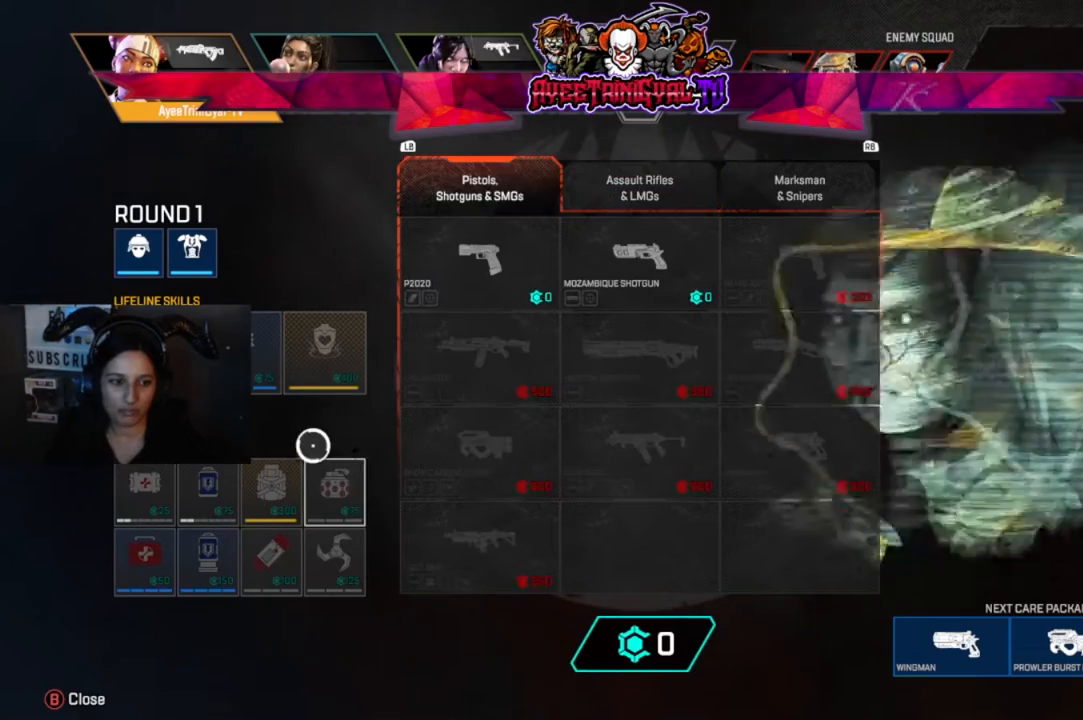
{"buttons": [], "left_stick": "center", "right_stick": "center", "events": []}
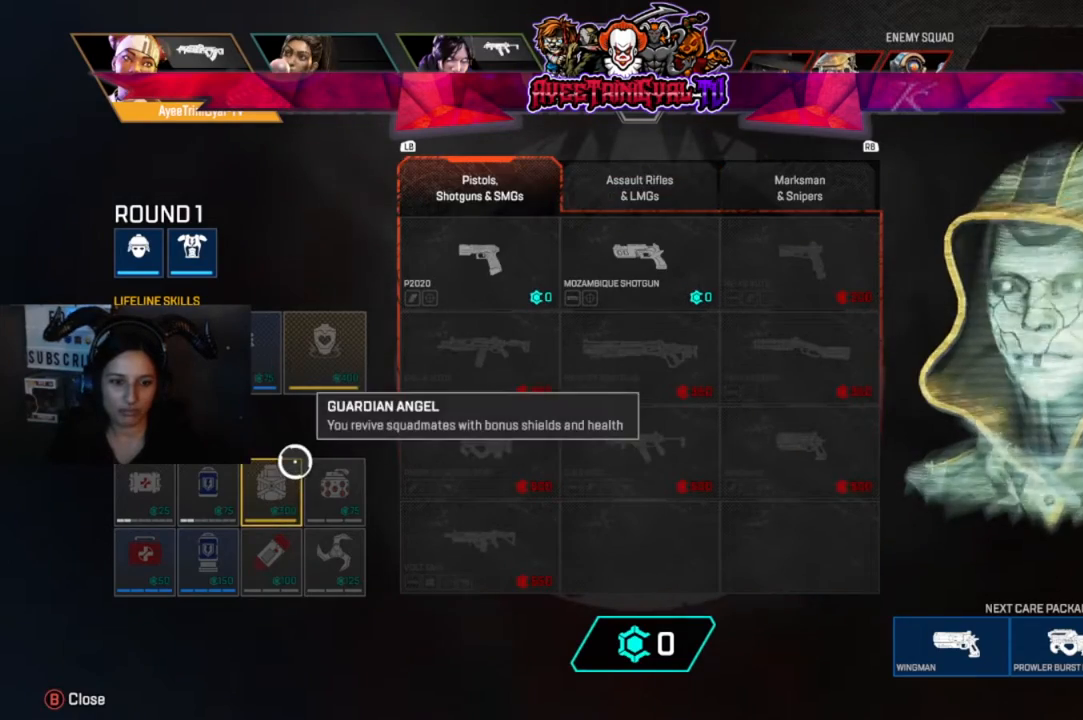
{"buttons": [], "left_stick": "up-right", "right_stick": "center", "events": [[267, "left_stick", "up-right"]]}
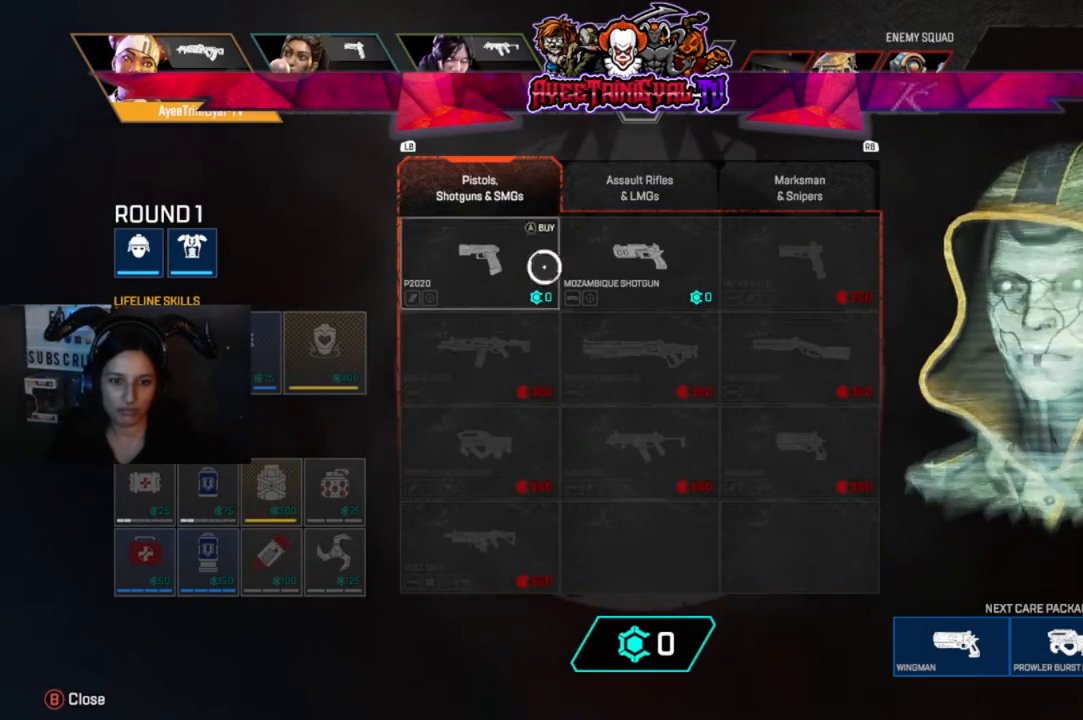
{"buttons": [], "left_stick": "center", "right_stick": "center", "events": [[100, "left_stick", "center"], [200, "A", "down"], [267, "A", "up"]]}
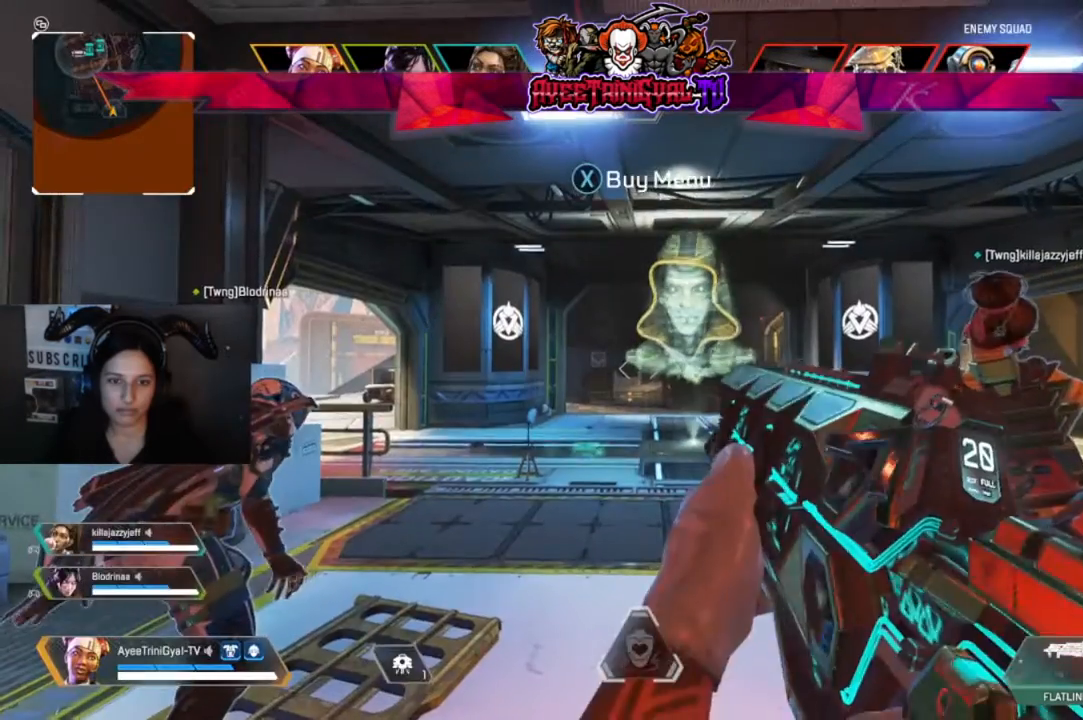
{"buttons": [], "left_stick": "up", "right_stick": "center", "events": [[233, "left_stick", "up"]]}
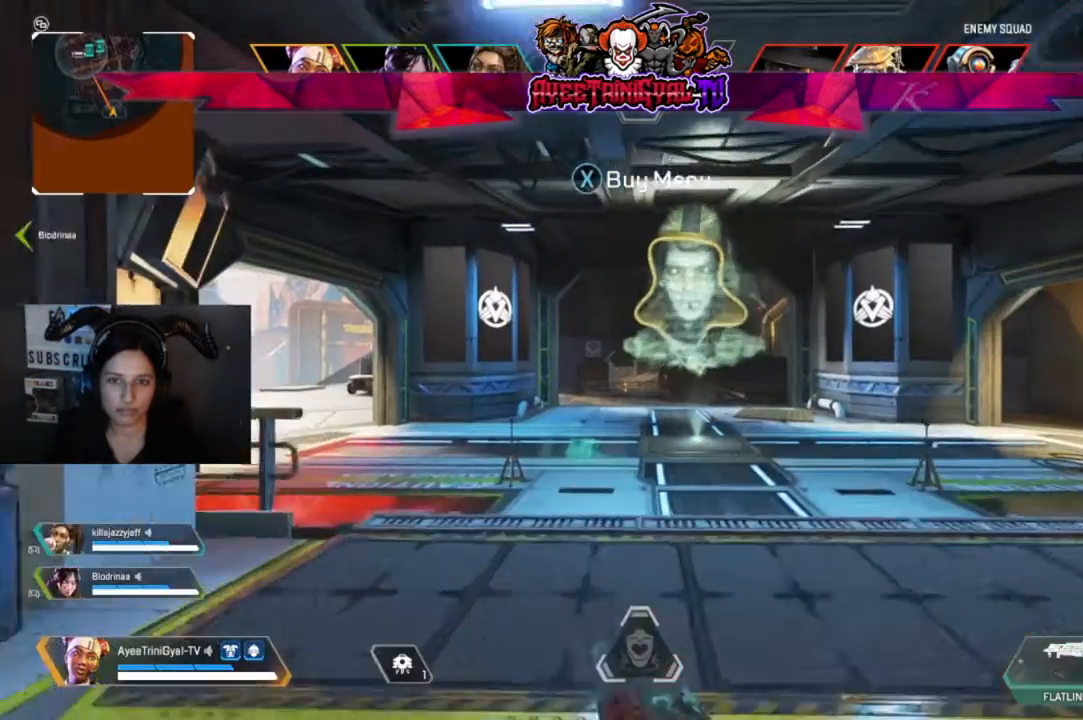
{"buttons": [], "left_stick": "up", "right_stick": "center", "events": [[33, "L3", "down"], [200, "L3", "up"]]}